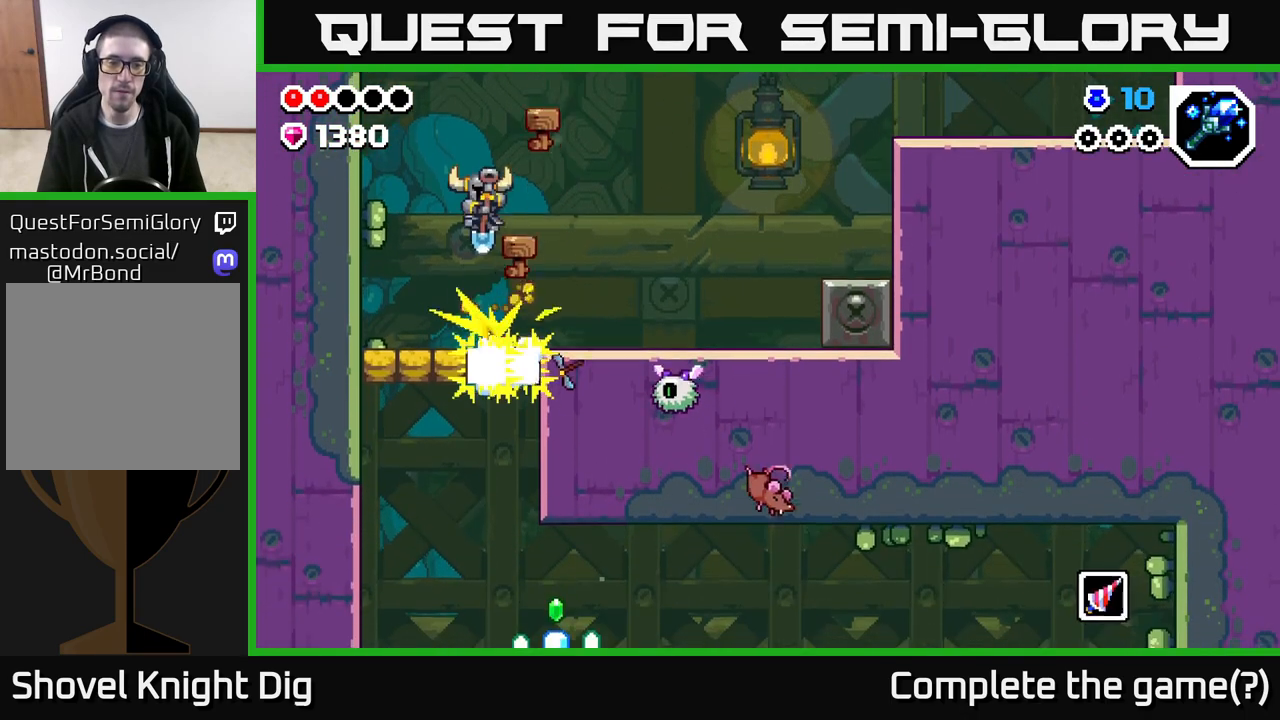
Gameplay with a controller (Xbox layout); each line is a JSON object with the inputs held at the frame after it. "events" lists button and stick changes between this image and that frame as [ms after this image, input, new state], when the widget could be followed in between.
{"buttons": ["DPAD_RIGHT"], "left_stick": "center", "right_stick": "center", "events": [[100, "DPAD_RIGHT", "down"], [267, "DPAD_RIGHT", "up"], [467, "DPAD_RIGHT", "down"]]}
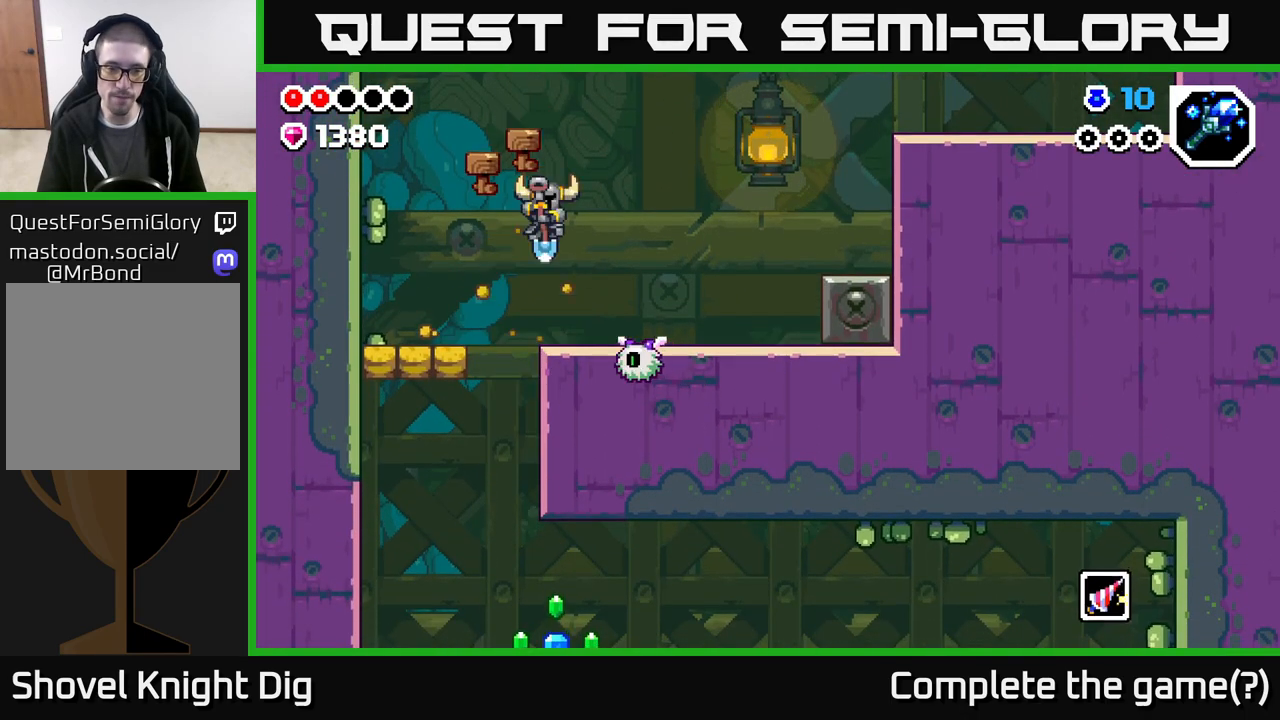
{"buttons": ["DPAD_LEFT"], "left_stick": "center", "right_stick": "center", "events": [[50, "X", "down"], [67, "DPAD_RIGHT", "up"], [200, "X", "up"], [283, "DPAD_LEFT", "down"]]}
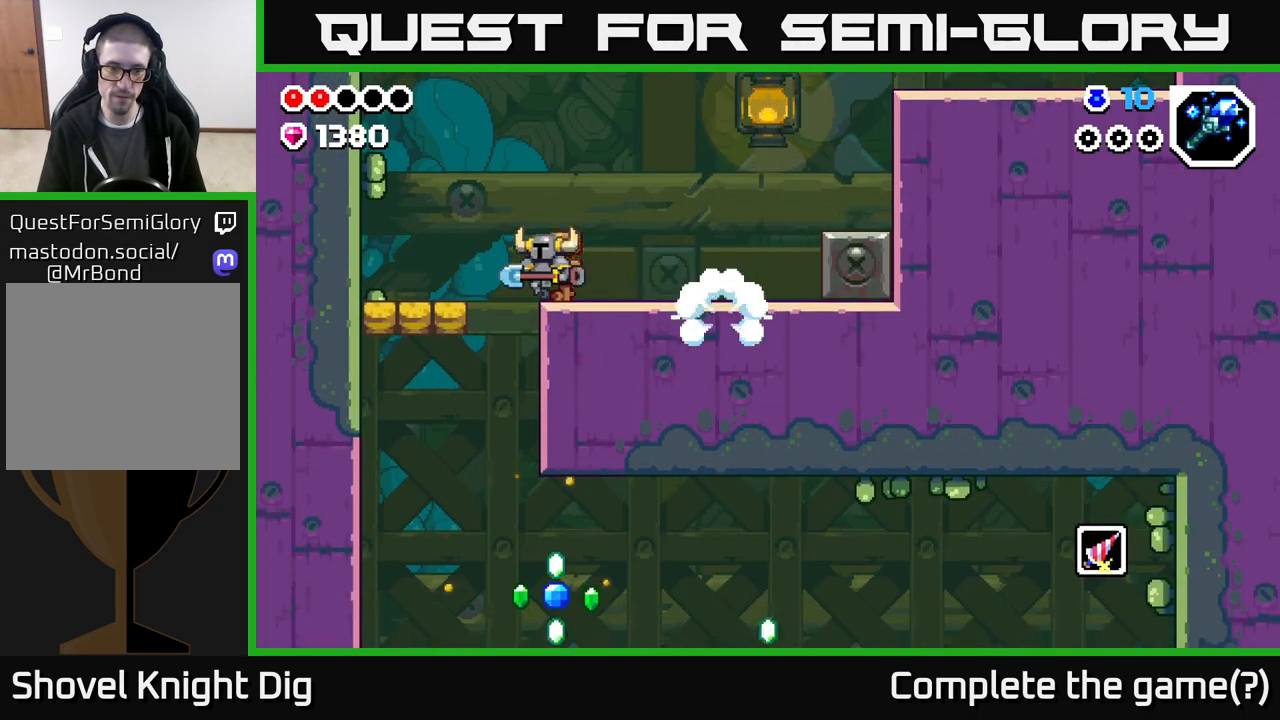
{"buttons": ["DPAD_RIGHT"], "left_stick": "center", "right_stick": "center", "events": [[250, "DPAD_LEFT", "up"], [433, "DPAD_RIGHT", "down"]]}
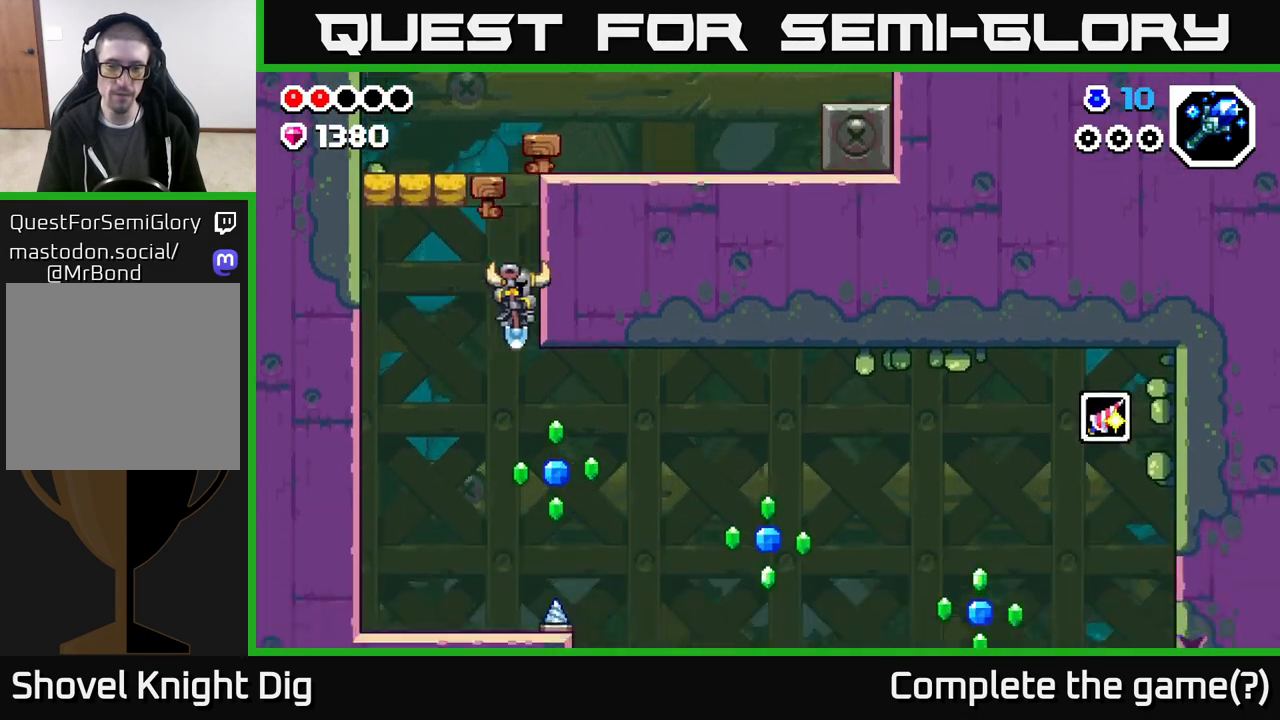
{"buttons": ["A", "DPAD_RIGHT"], "left_stick": "center", "right_stick": "center", "events": [[17, "A", "down"], [350, "DPAD_RIGHT", "up"], [433, "DPAD_RIGHT", "down"]]}
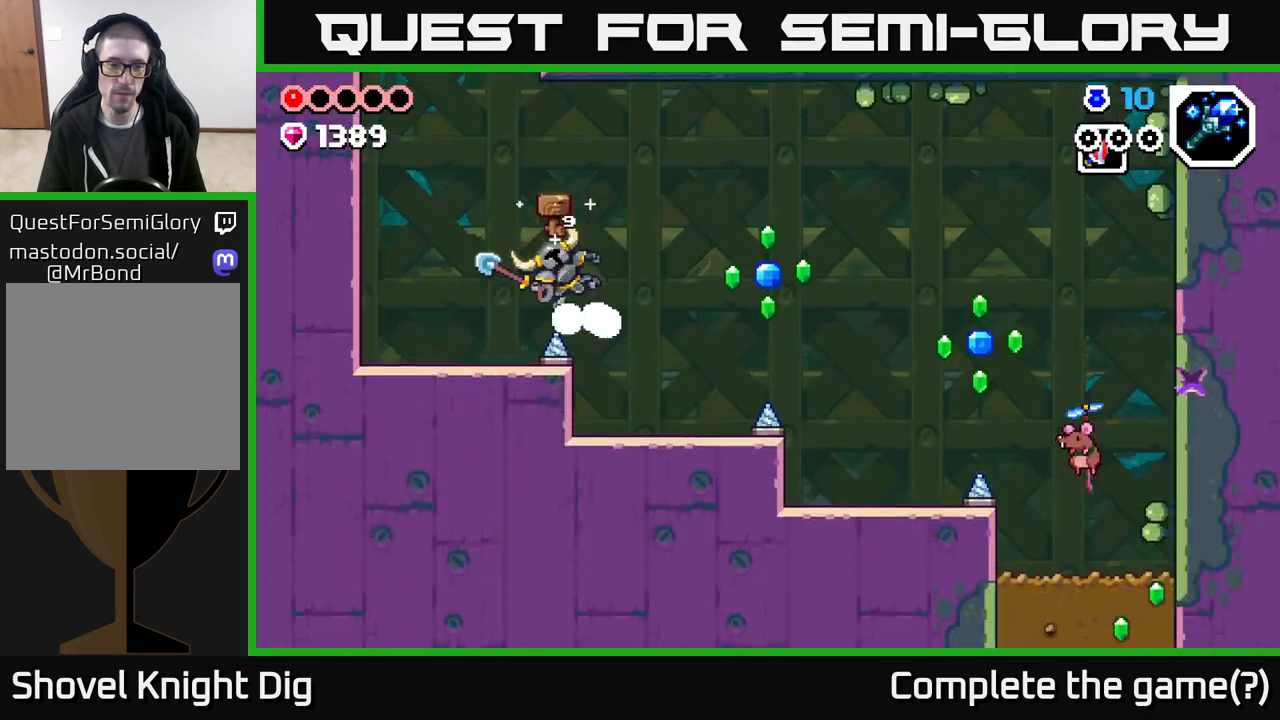
{"buttons": [], "left_stick": "center", "right_stick": "center", "events": [[100, "A", "up"], [183, "DPAD_RIGHT", "up"]]}
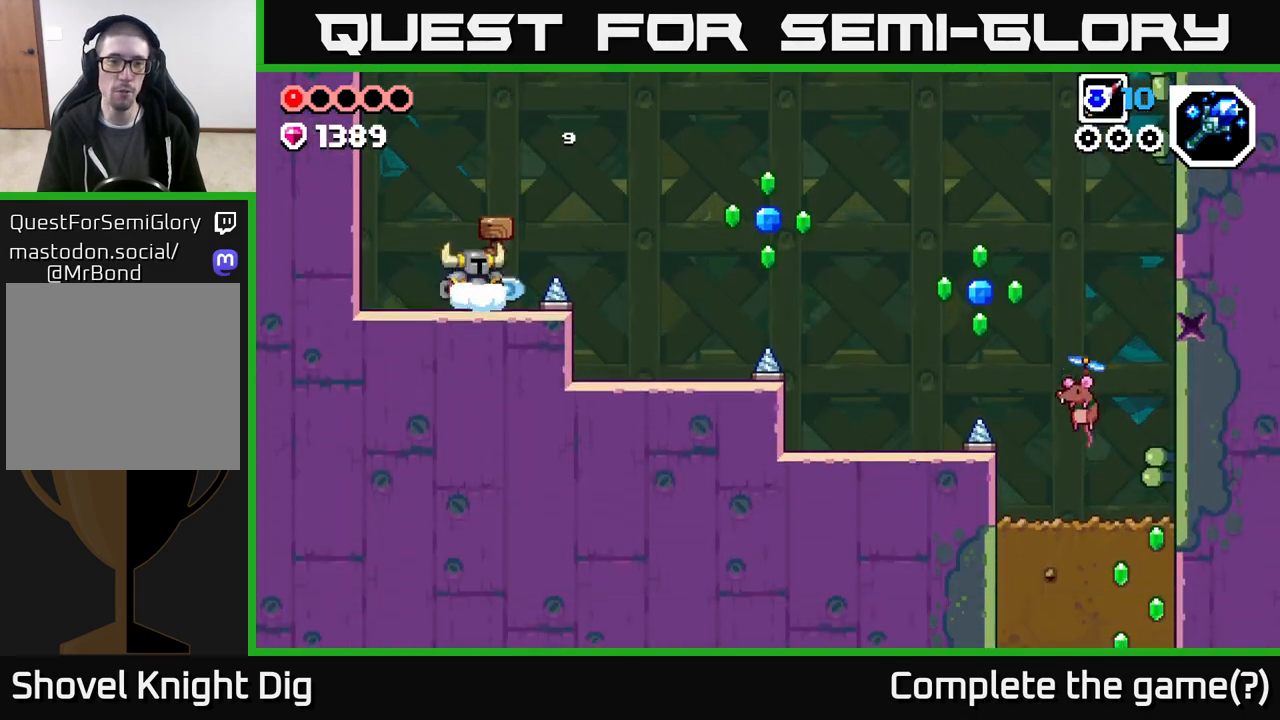
{"buttons": ["DPAD_LEFT"], "left_stick": "center", "right_stick": "center", "events": [[17, "DPAD_RIGHT", "down"], [100, "A", "down"], [333, "DPAD_RIGHT", "up"], [367, "DPAD_LEFT", "down"], [433, "A", "up"]]}
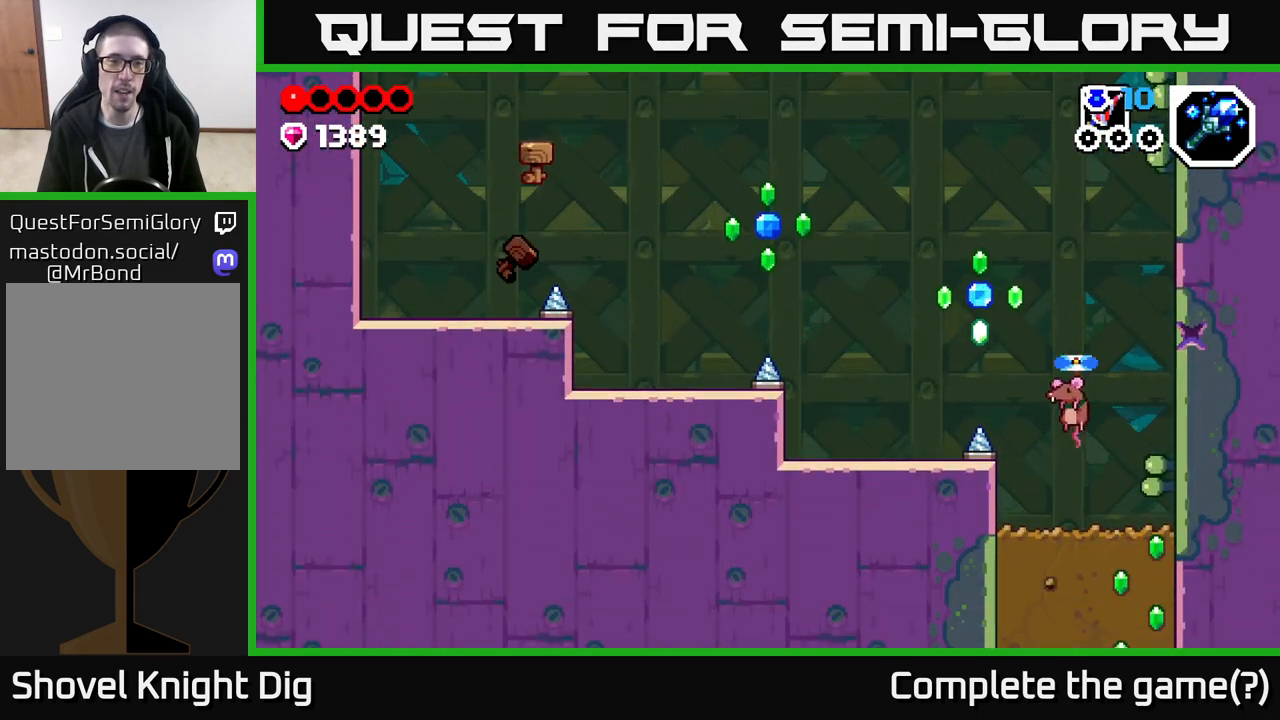
{"buttons": ["A", "DPAD_RIGHT"], "left_stick": "center", "right_stick": "center", "events": [[183, "DPAD_LEFT", "up"], [333, "DPAD_RIGHT", "down"], [483, "A", "down"]]}
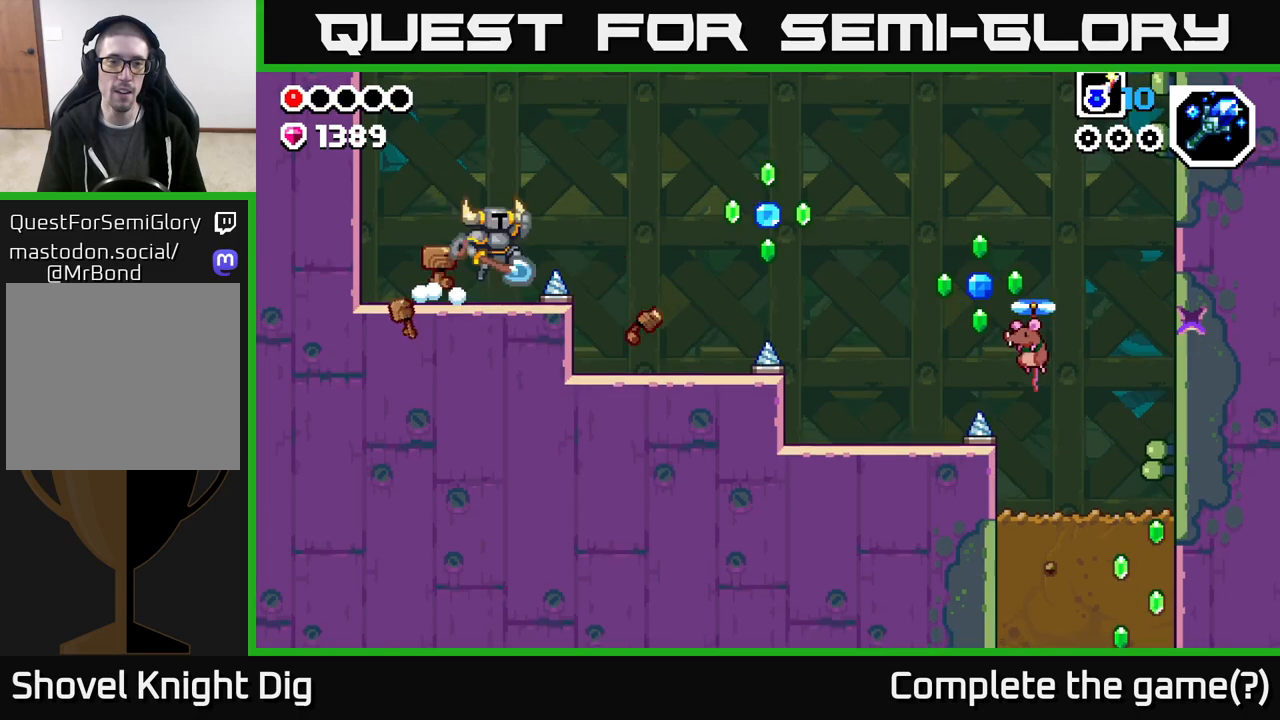
{"buttons": ["DPAD_RIGHT"], "left_stick": "center", "right_stick": "center", "events": [[333, "A", "up"]]}
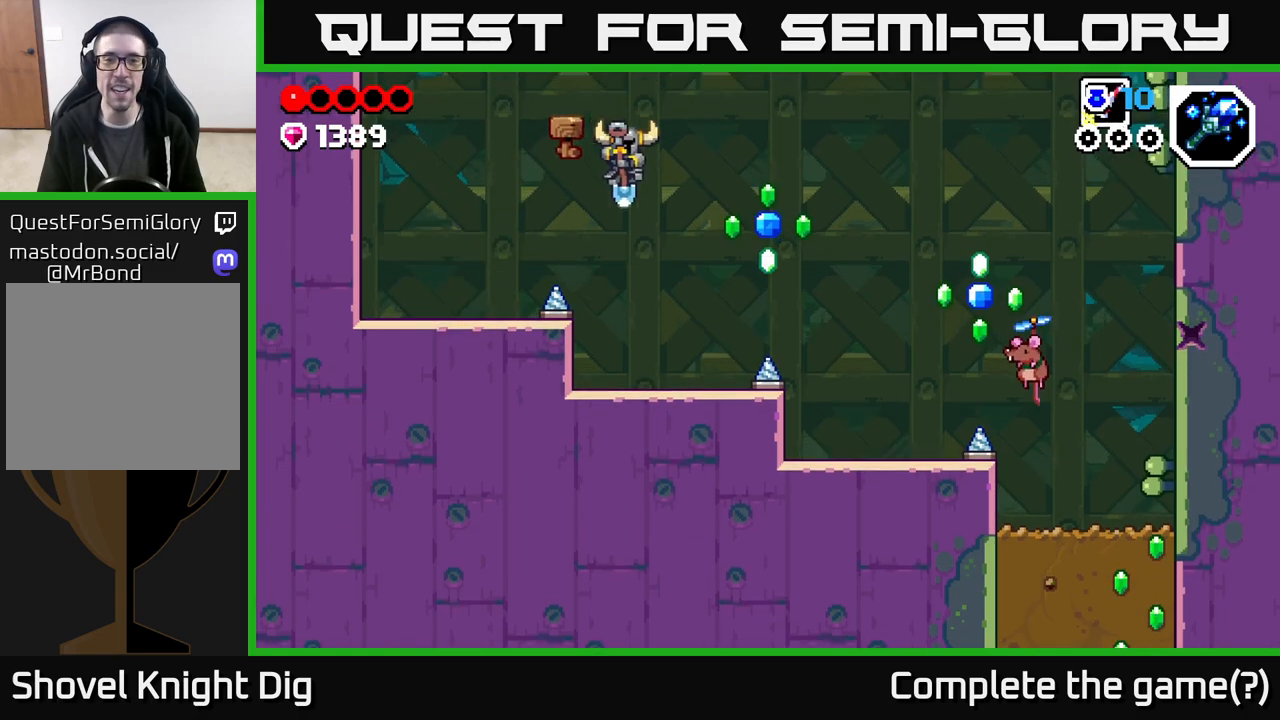
{"buttons": ["A", "DPAD_RIGHT"], "left_stick": "center", "right_stick": "center", "events": [[100, "DPAD_RIGHT", "up"], [267, "DPAD_RIGHT", "down"], [433, "A", "down"]]}
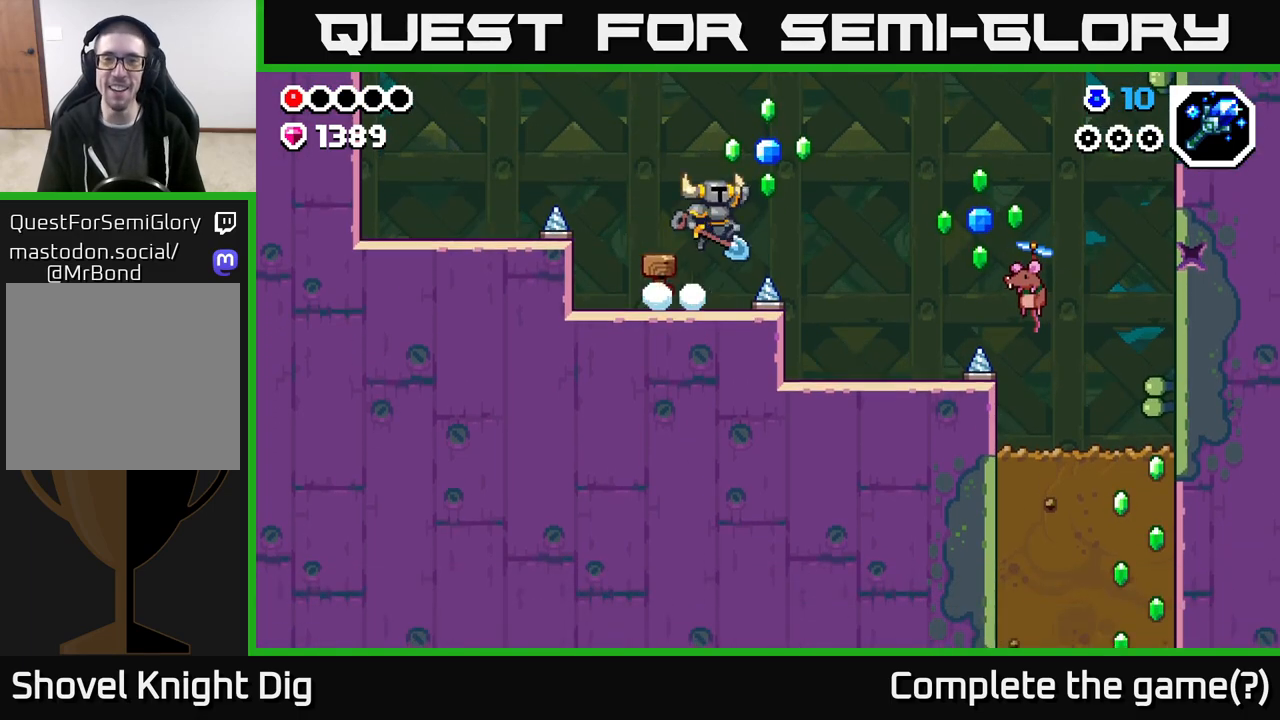
{"buttons": ["DPAD_RIGHT"], "left_stick": "center", "right_stick": "center", "events": [[417, "A", "up"]]}
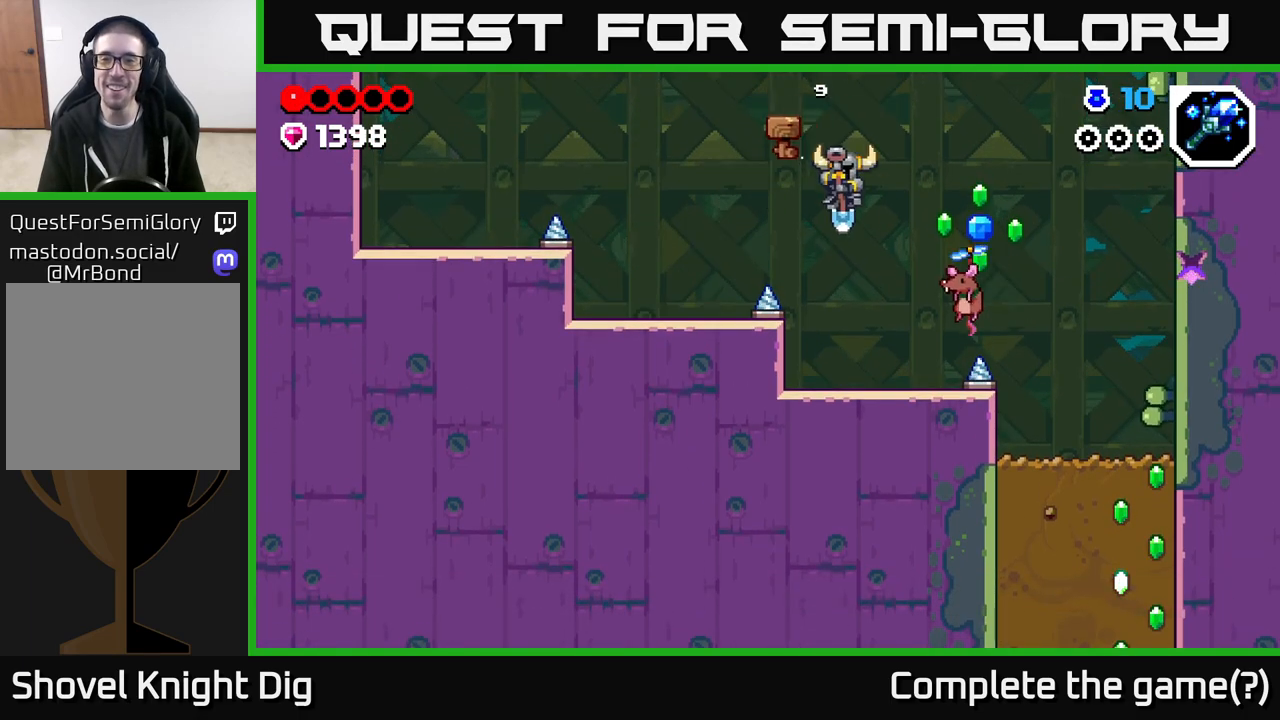
{"buttons": ["A", "DPAD_RIGHT"], "left_stick": "center", "right_stick": "center", "events": [[33, "DPAD_RIGHT", "up"], [300, "A", "down"], [450, "DPAD_RIGHT", "down"]]}
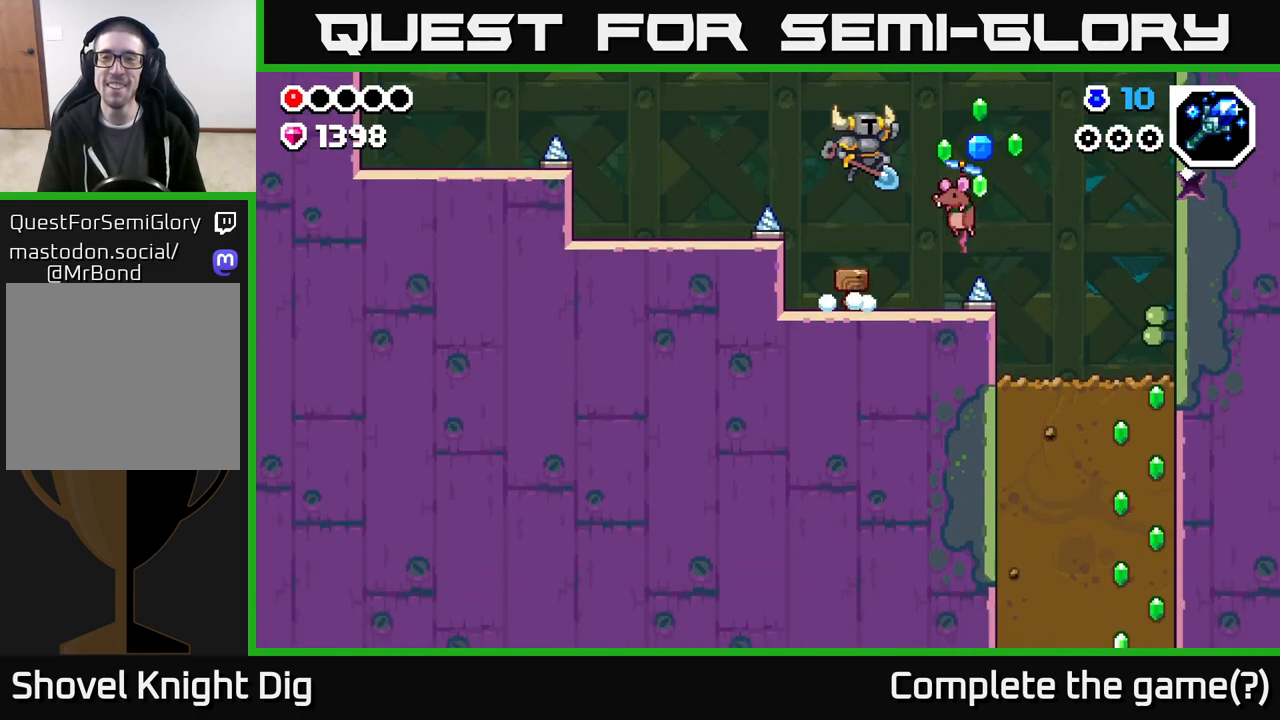
{"buttons": ["A", "DPAD_RIGHT"], "left_stick": "center", "right_stick": "center", "events": []}
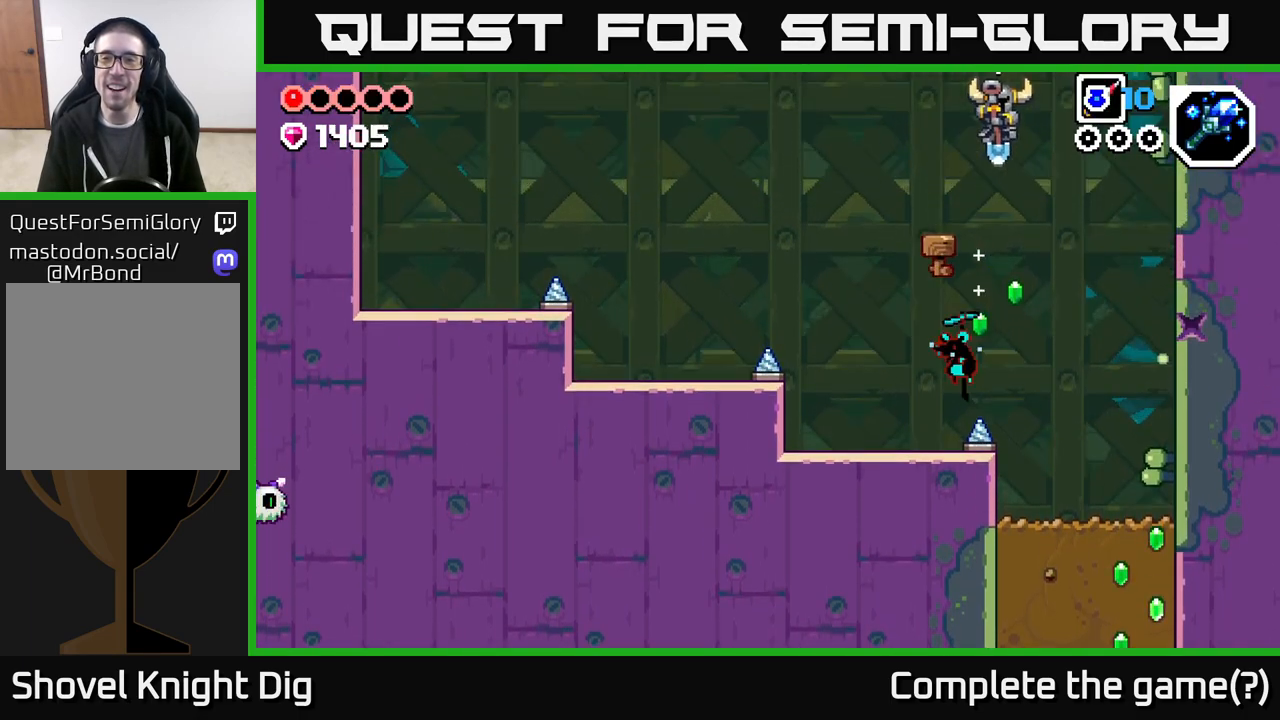
{"buttons": ["A", "DPAD_LEFT"], "left_stick": "center", "right_stick": "center", "events": [[433, "DPAD_RIGHT", "up"], [467, "DPAD_LEFT", "down"]]}
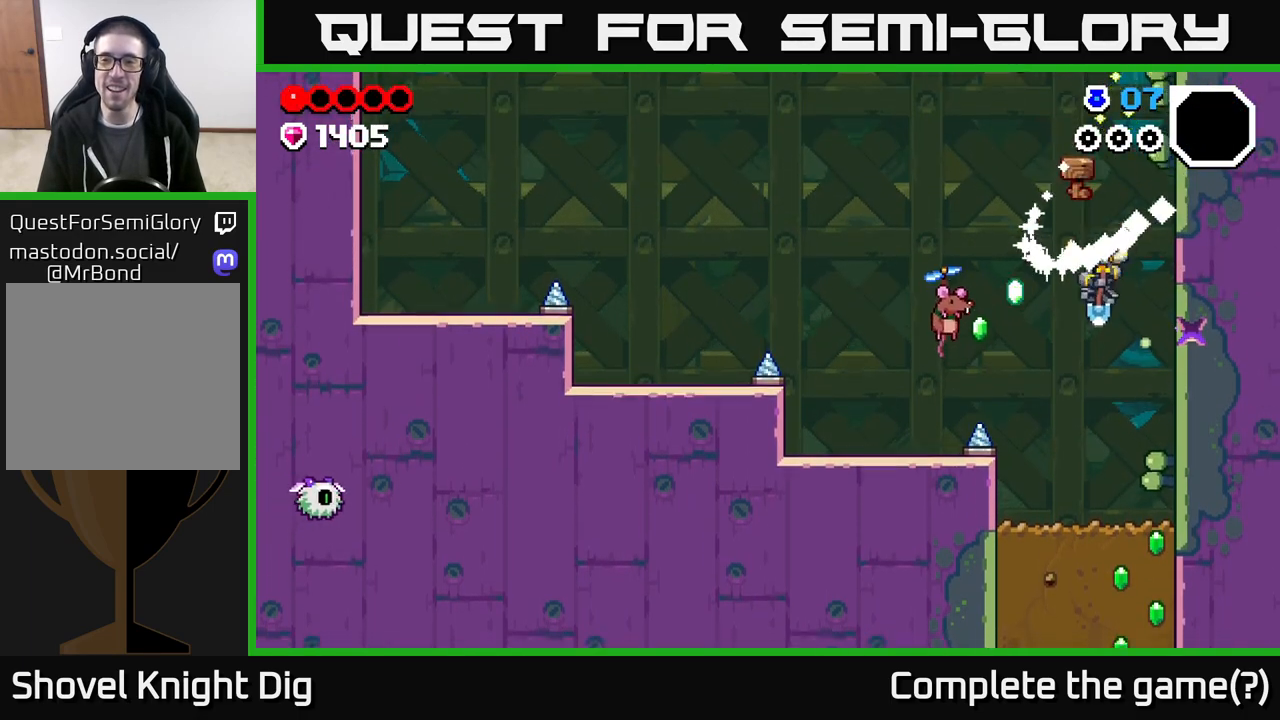
{"buttons": ["A"], "left_stick": "center", "right_stick": "center", "events": [[167, "DPAD_LEFT", "up"], [200, "DPAD_RIGHT", "down"], [233, "A", "up"], [400, "A", "down"], [433, "DPAD_RIGHT", "up"]]}
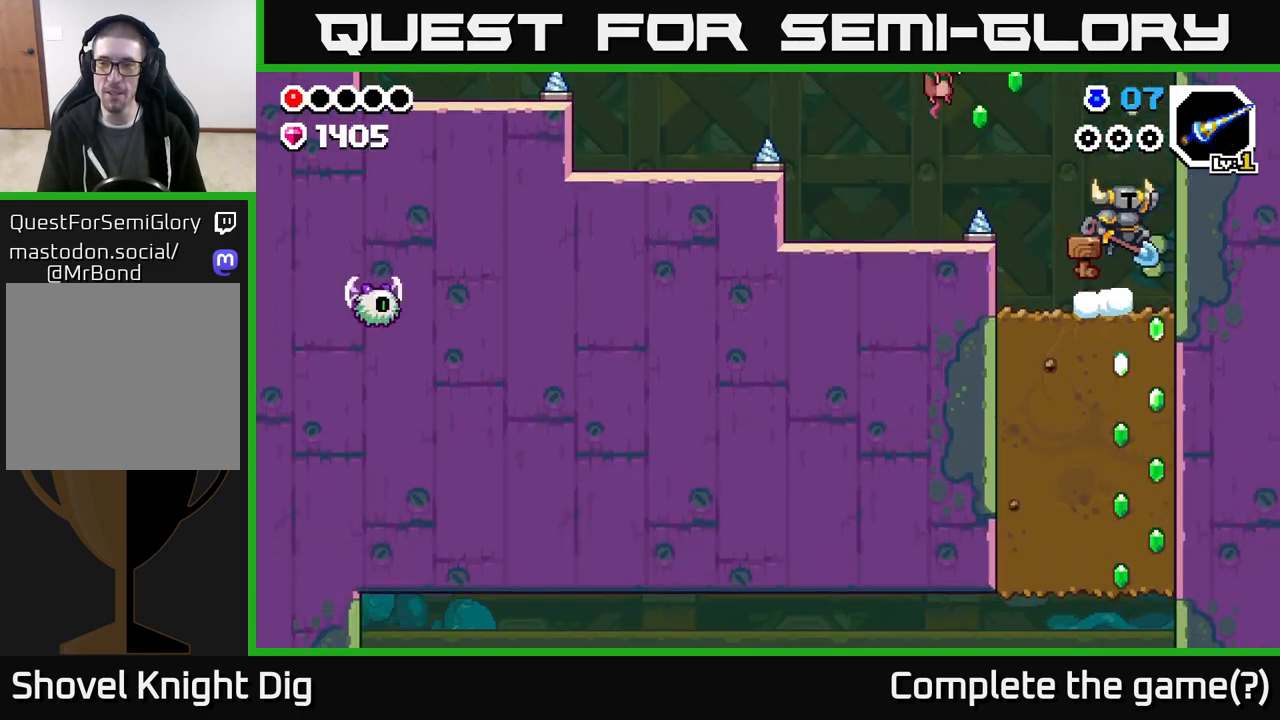
{"buttons": [], "left_stick": "center", "right_stick": "center", "events": [[100, "X", "down"], [183, "DPAD_RIGHT", "down"], [233, "X", "up"], [250, "DPAD_RIGHT", "up"], [283, "A", "up"]]}
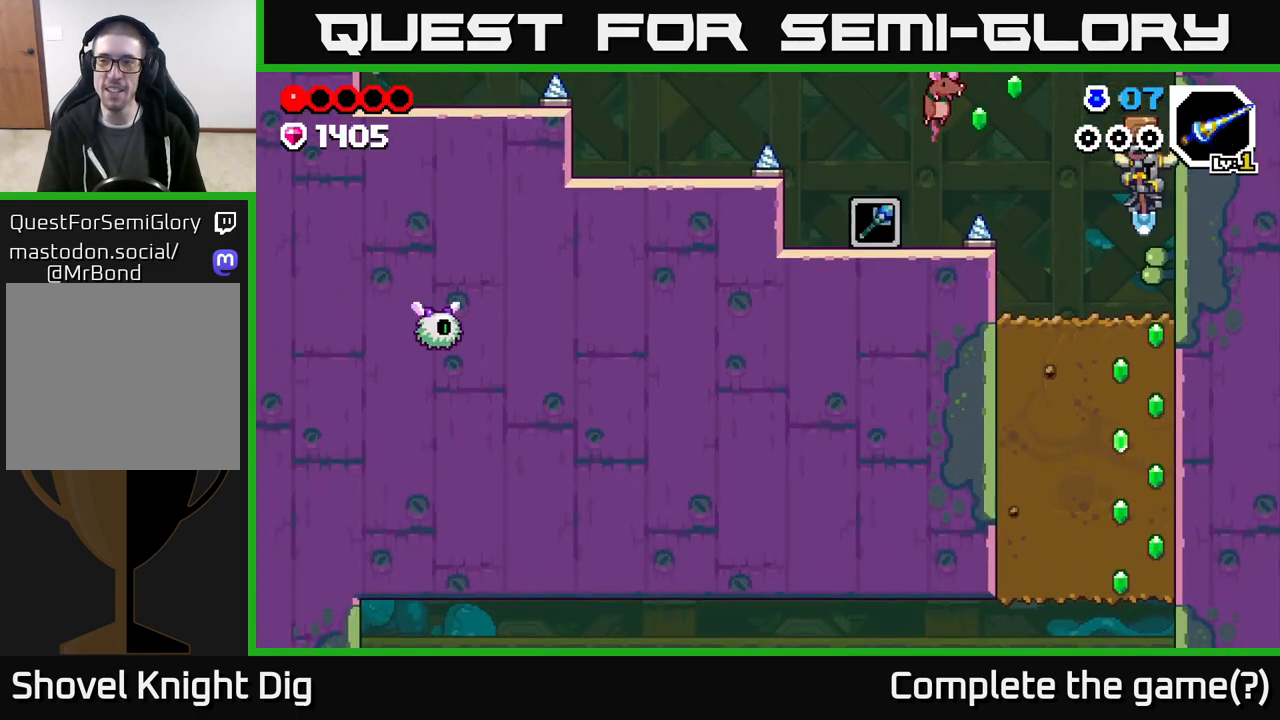
{"buttons": ["A"], "left_stick": "center", "right_stick": "center", "events": [[267, "A", "down"]]}
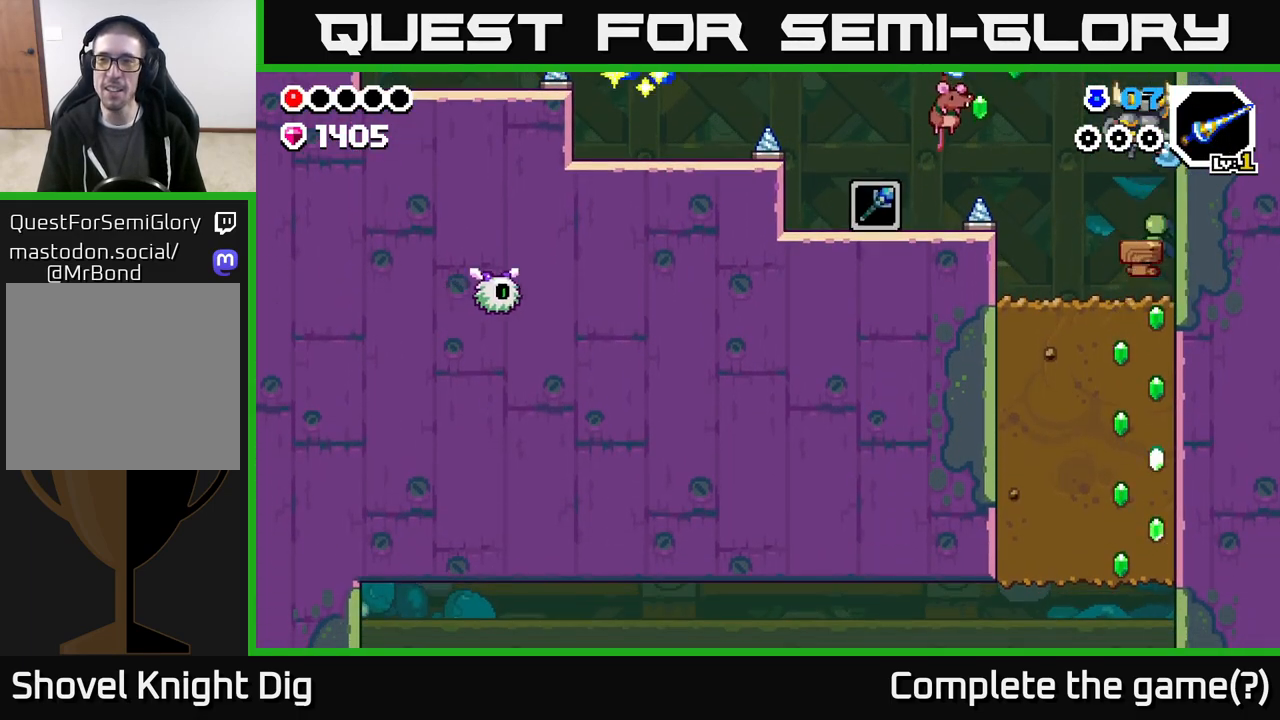
{"buttons": [], "left_stick": "center", "right_stick": "center", "events": [[200, "DPAD_LEFT", "down"], [217, "A", "up"], [383, "DPAD_LEFT", "up"]]}
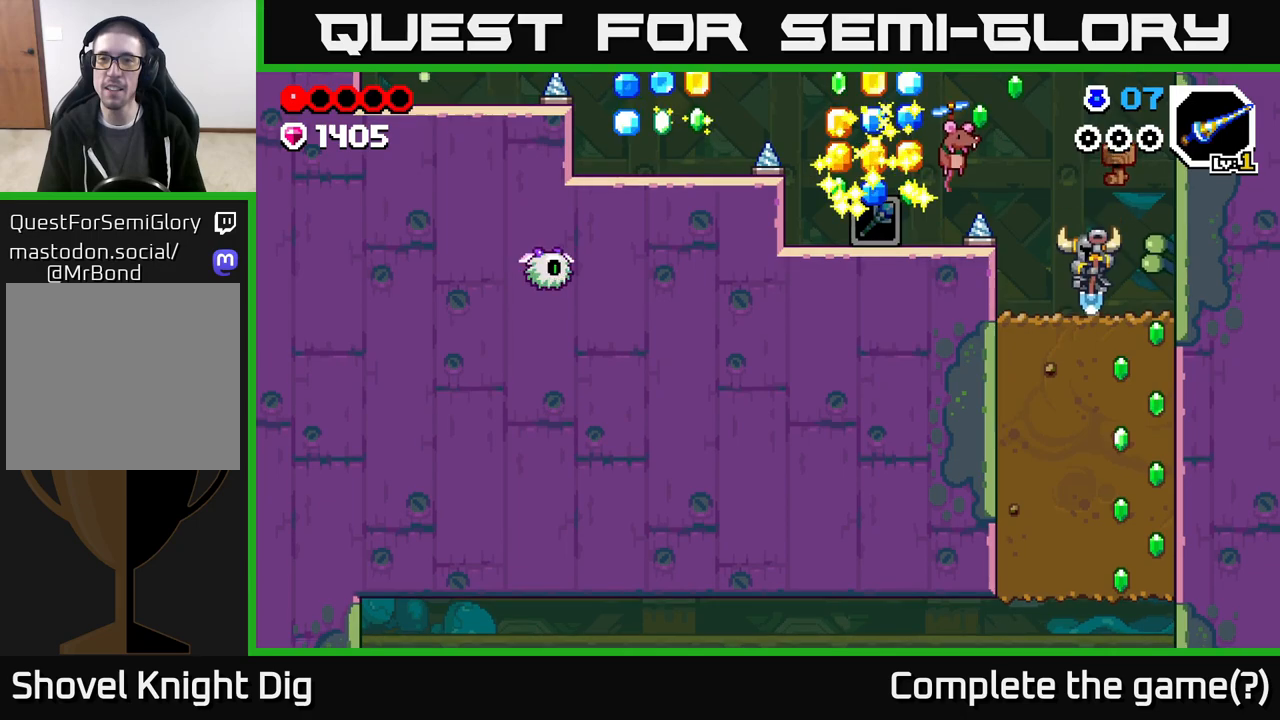
{"buttons": ["A"], "left_stick": "center", "right_stick": "center", "events": [[267, "A", "down"], [283, "DPAD_LEFT", "down"], [333, "X", "down"], [467, "DPAD_LEFT", "up"], [467, "X", "up"]]}
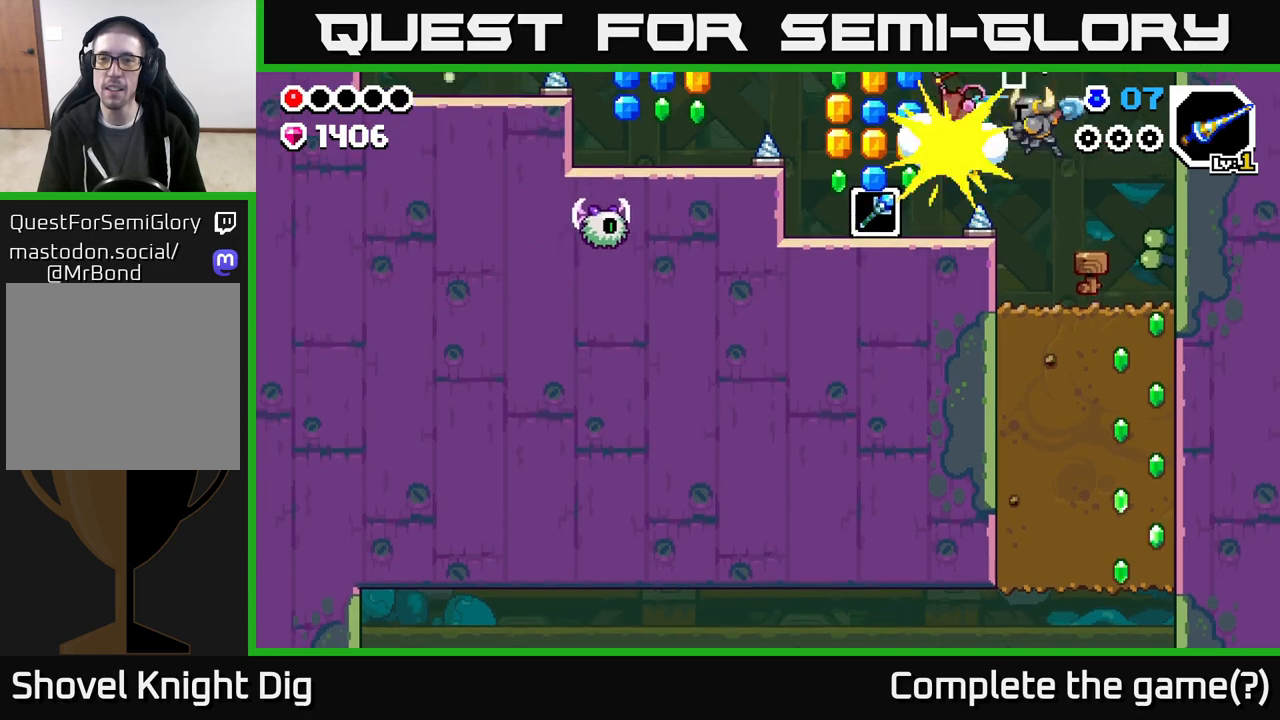
{"buttons": ["DPAD_LEFT"], "left_stick": "center", "right_stick": "center", "events": [[183, "A", "up"], [217, "DPAD_RIGHT", "down"], [383, "DPAD_RIGHT", "up"], [500, "DPAD_LEFT", "down"]]}
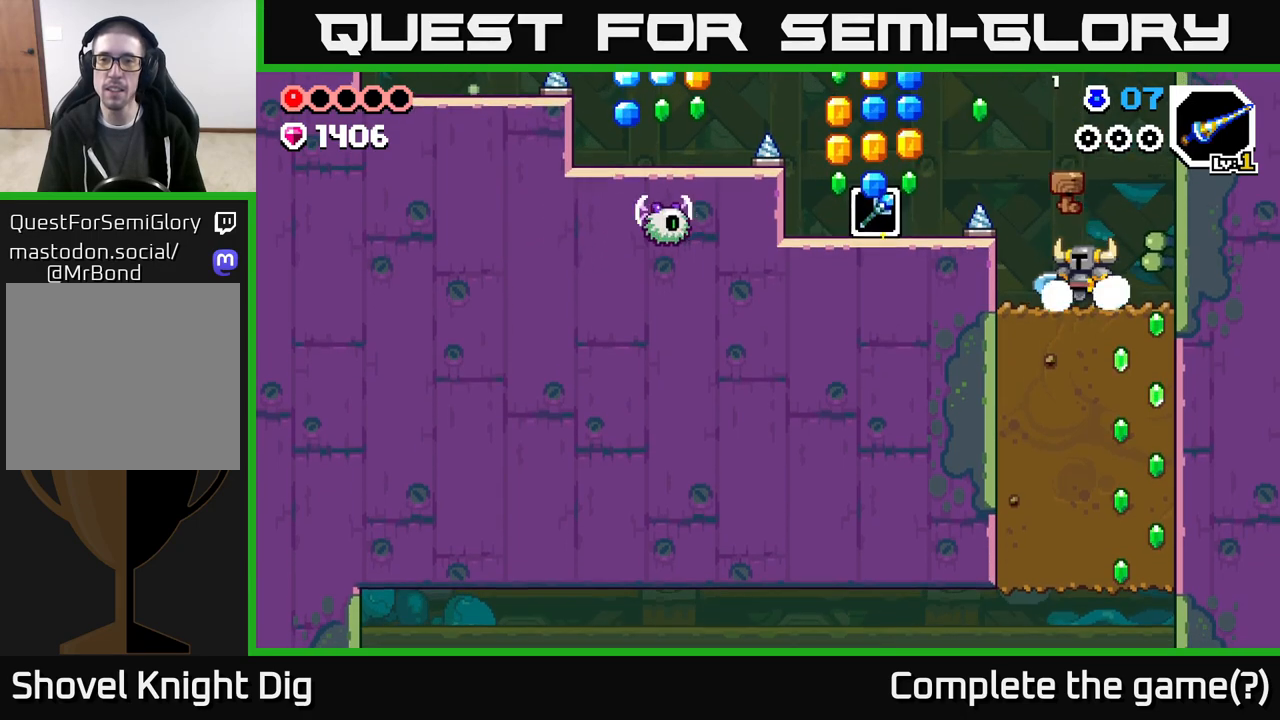
{"buttons": ["A", "DPAD_LEFT"], "left_stick": "center", "right_stick": "center", "events": [[117, "A", "down"]]}
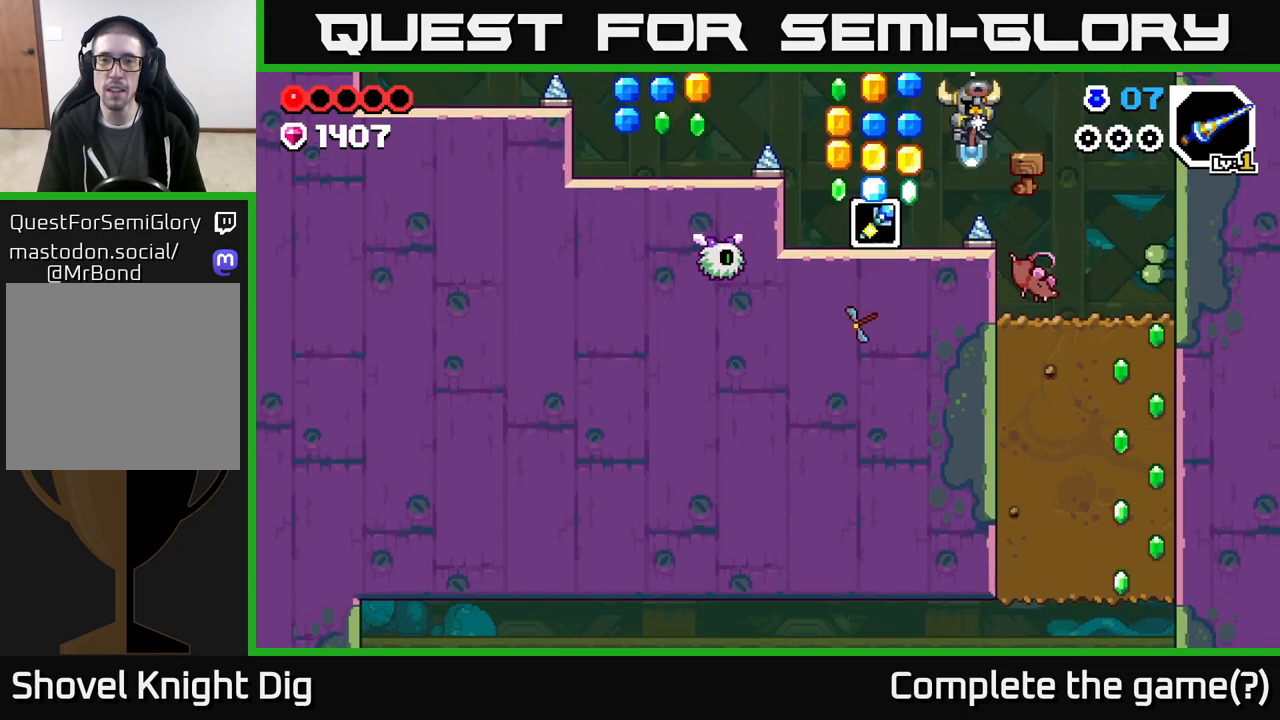
{"buttons": ["A"], "left_stick": "center", "right_stick": "center", "events": [[133, "A", "up"], [350, "DPAD_LEFT", "up"], [450, "A", "down"]]}
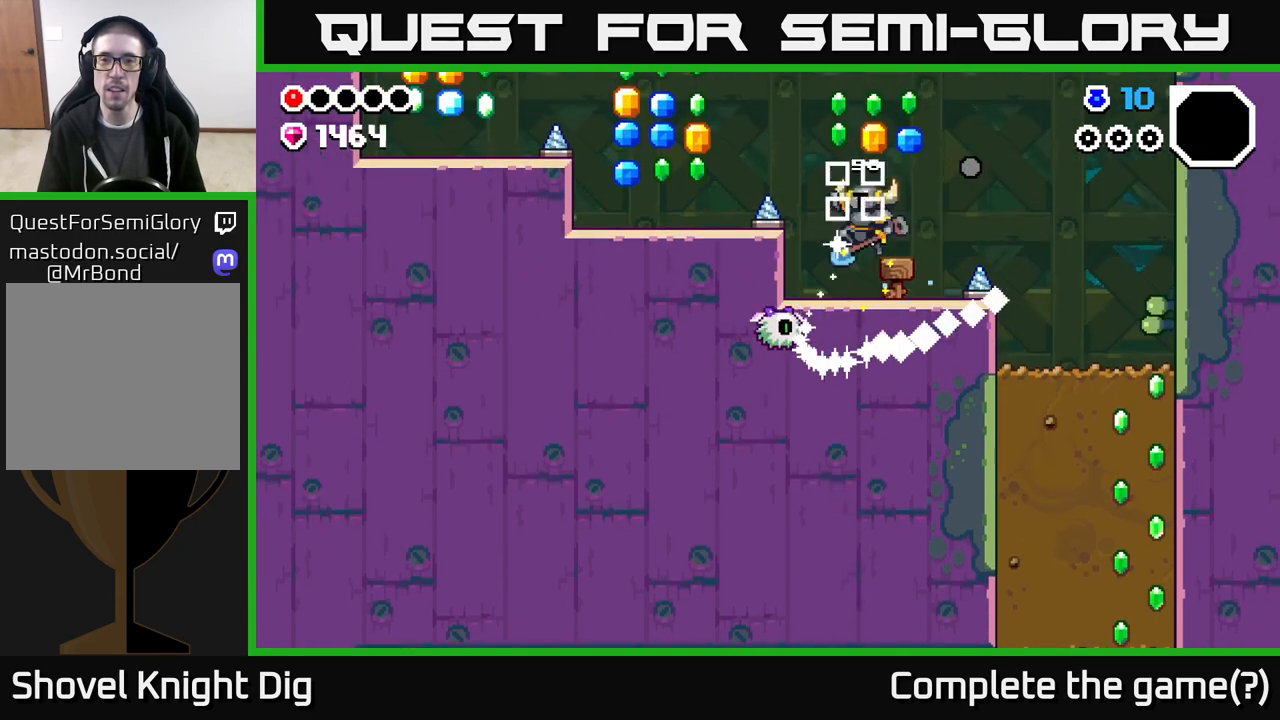
{"buttons": ["DPAD_LEFT"], "left_stick": "center", "right_stick": "center", "events": [[200, "DPAD_RIGHT", "down"], [333, "A", "up"], [350, "DPAD_RIGHT", "up"], [400, "DPAD_LEFT", "down"]]}
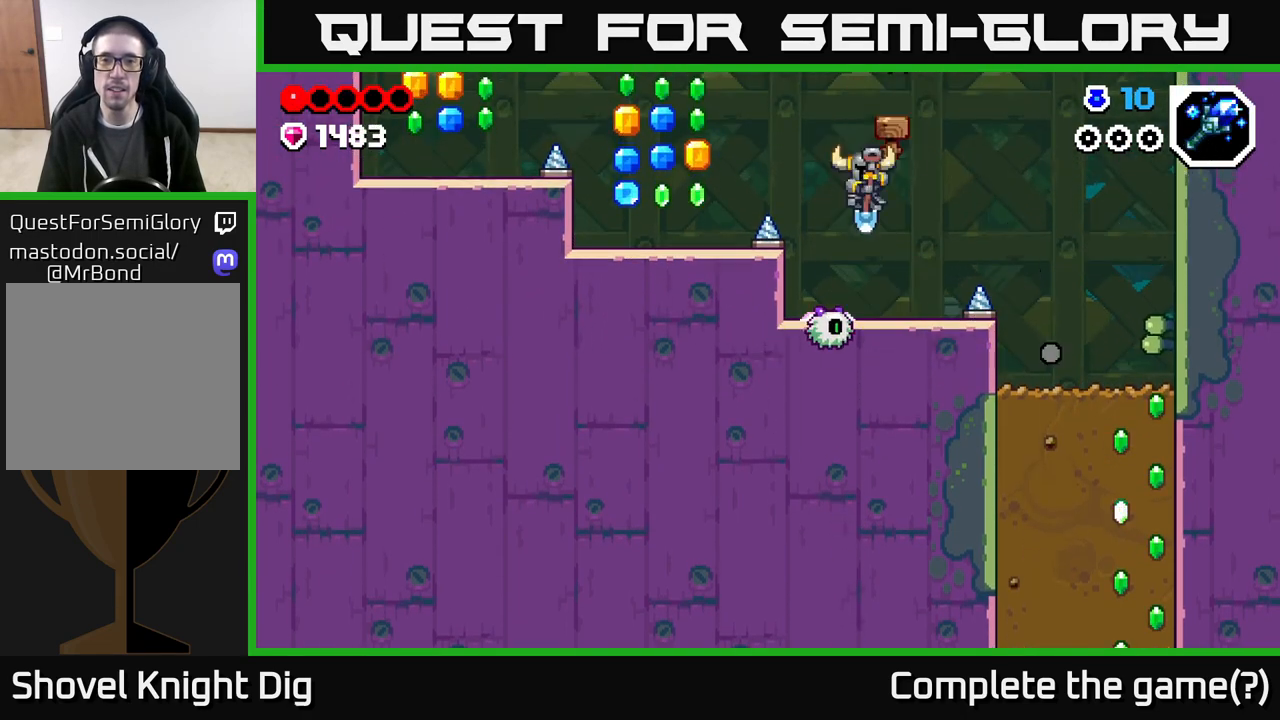
{"buttons": ["A"], "left_stick": "center", "right_stick": "center", "events": [[33, "DPAD_LEFT", "up"], [283, "DPAD_LEFT", "down"], [367, "A", "down"], [500, "DPAD_LEFT", "up"]]}
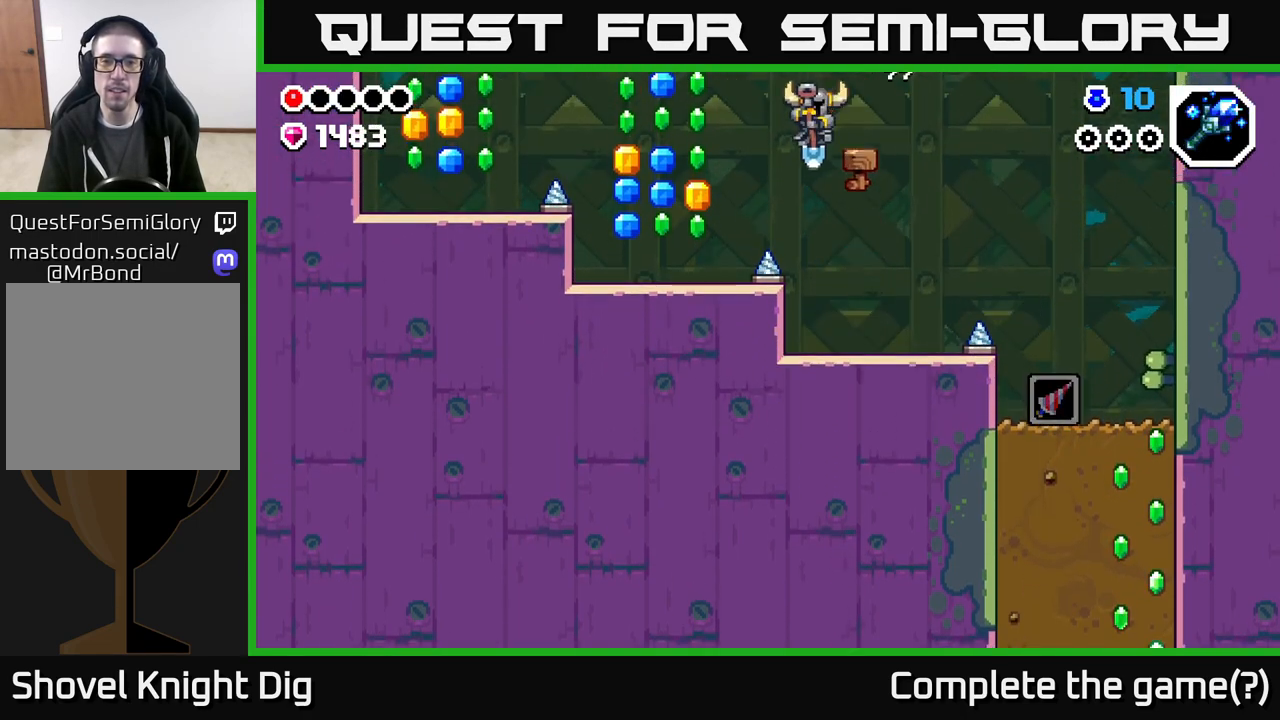
{"buttons": ["A", "DPAD_LEFT"], "left_stick": "center", "right_stick": "center", "events": [[17, "DPAD_RIGHT", "down"], [133, "A", "up"], [150, "DPAD_RIGHT", "up"], [500, "A", "down"], [500, "DPAD_LEFT", "down"]]}
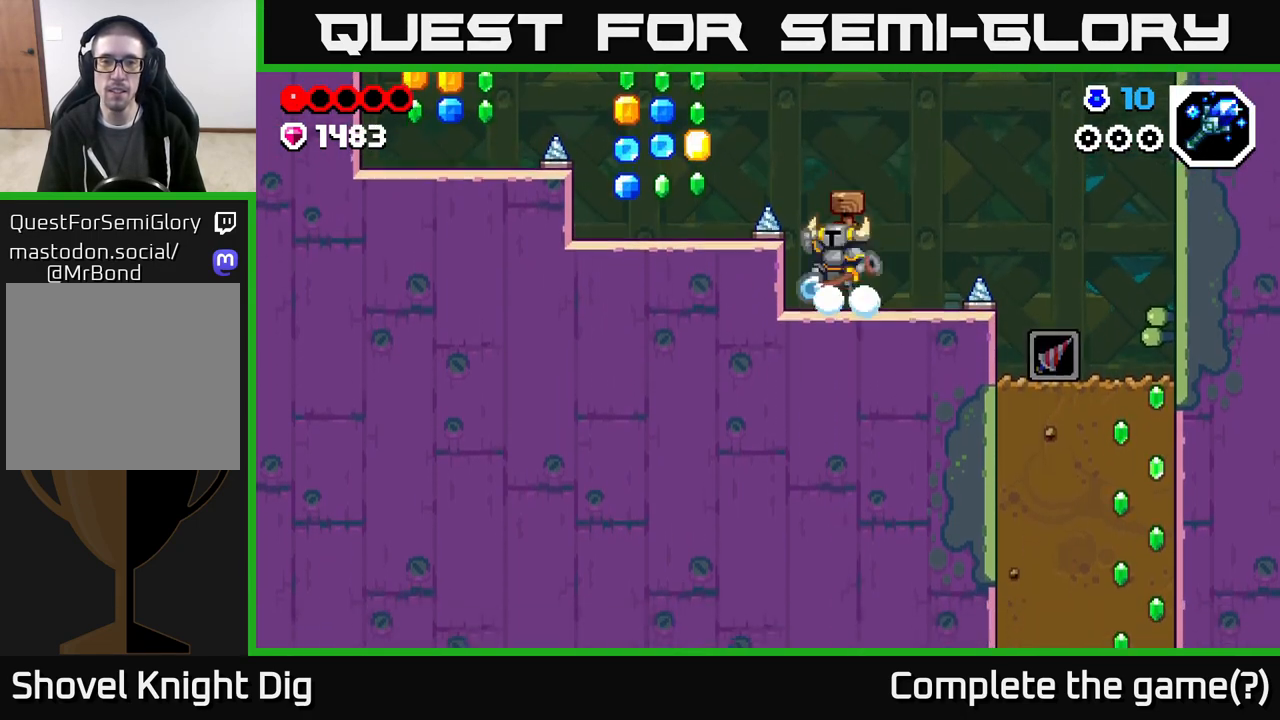
{"buttons": ["DPAD_LEFT"], "left_stick": "center", "right_stick": "center", "events": [[483, "A", "up"]]}
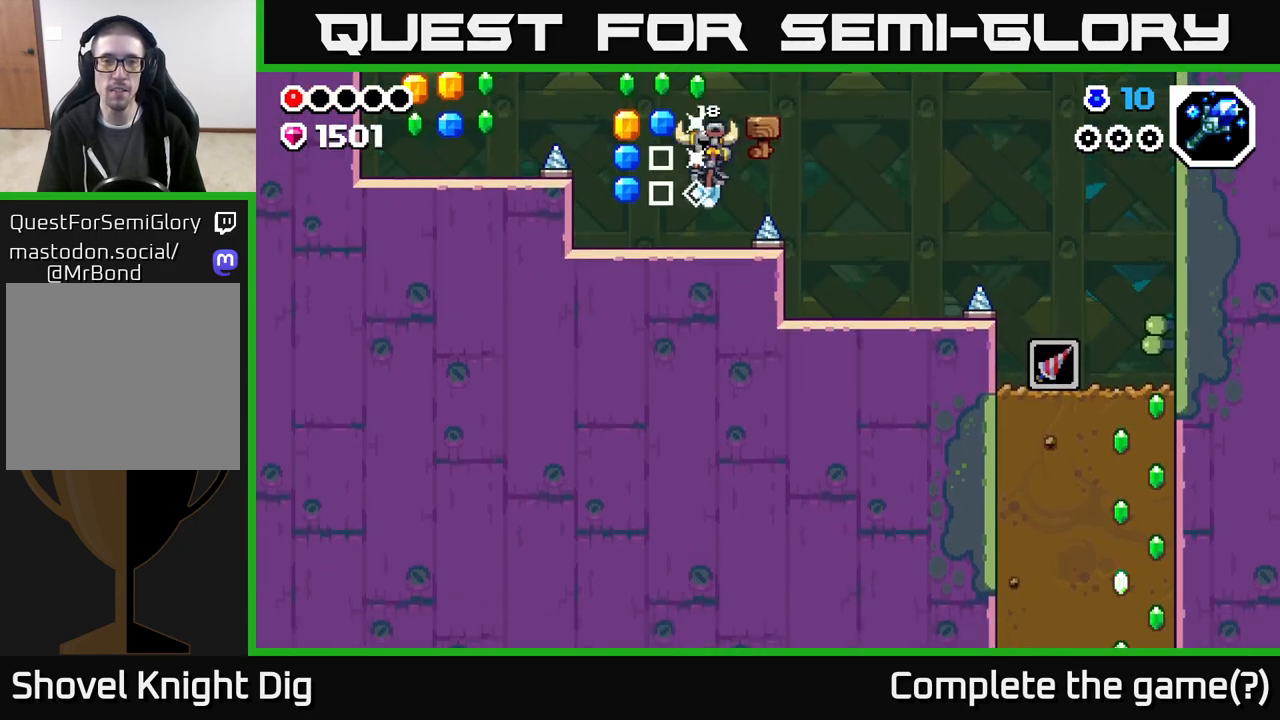
{"buttons": ["A", "DPAD_RIGHT"], "left_stick": "center", "right_stick": "center", "events": [[150, "A", "down"], [283, "DPAD_LEFT", "up"], [333, "DPAD_RIGHT", "down"]]}
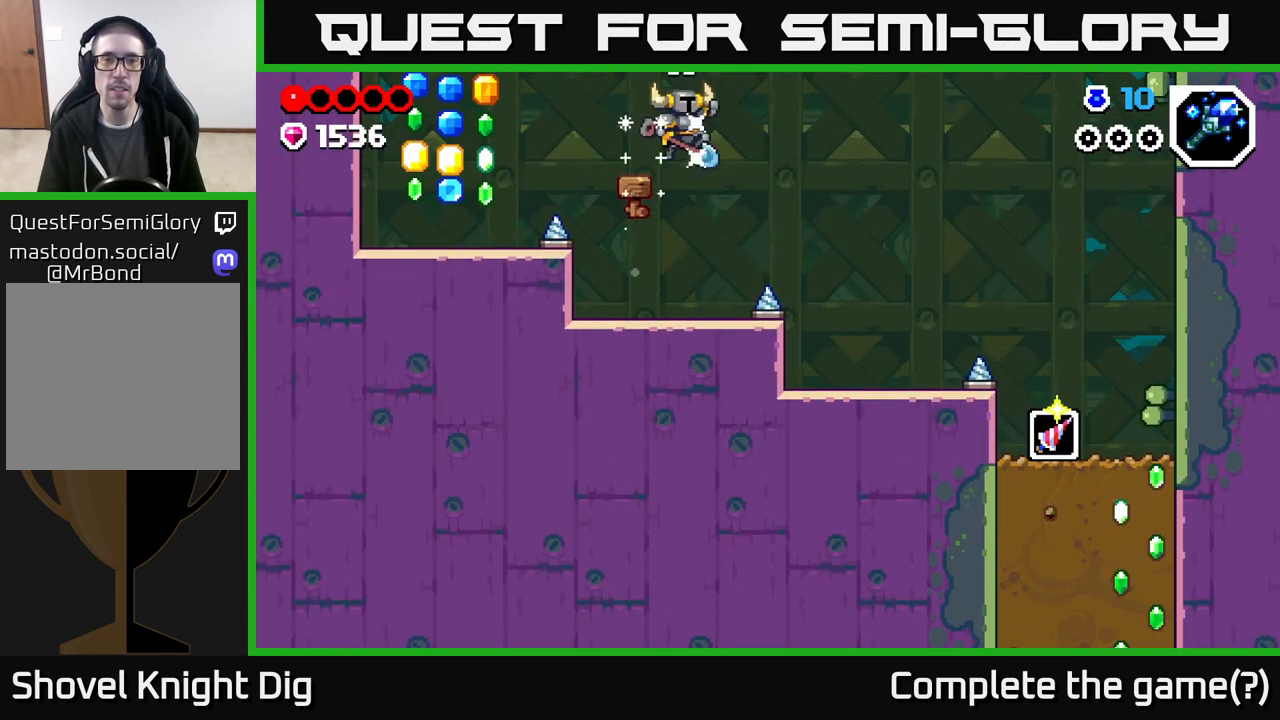
{"buttons": ["DPAD_LEFT"], "left_stick": "center", "right_stick": "center", "events": [[17, "A", "up"], [83, "DPAD_RIGHT", "up"], [300, "DPAD_LEFT", "down"]]}
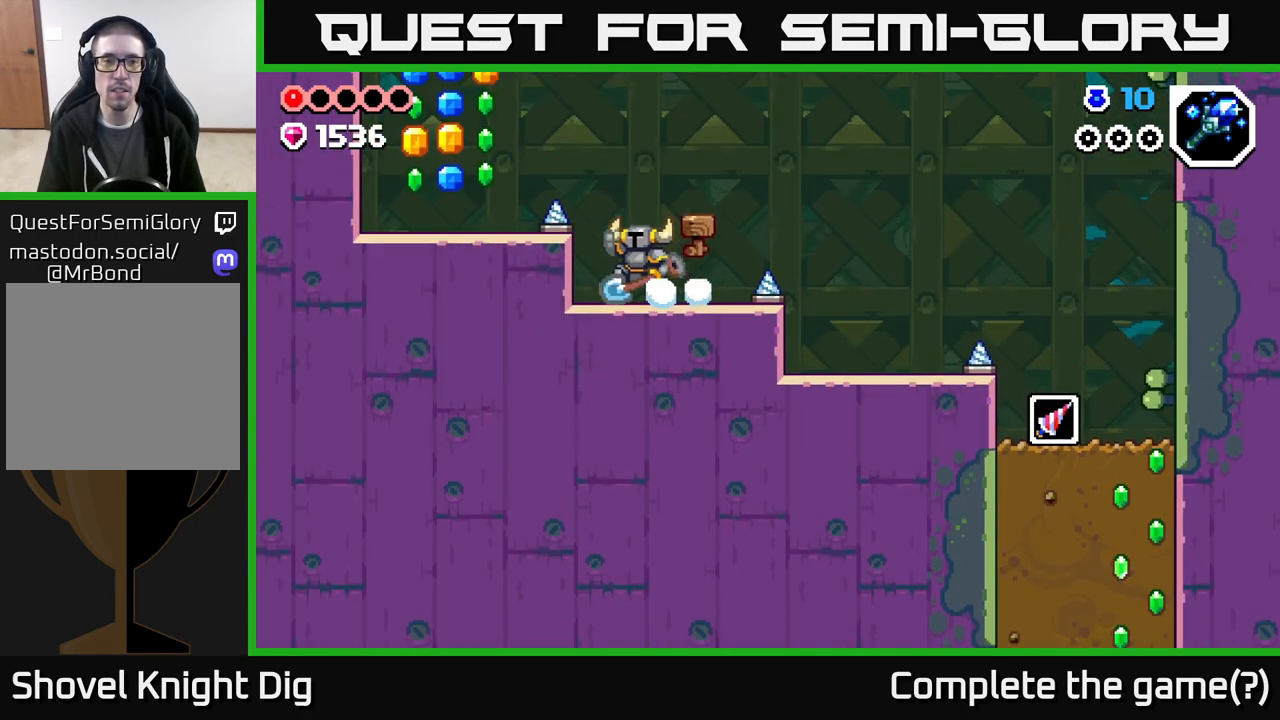
{"buttons": ["DPAD_LEFT"], "left_stick": "center", "right_stick": "center", "events": [[17, "A", "down"], [500, "A", "up"]]}
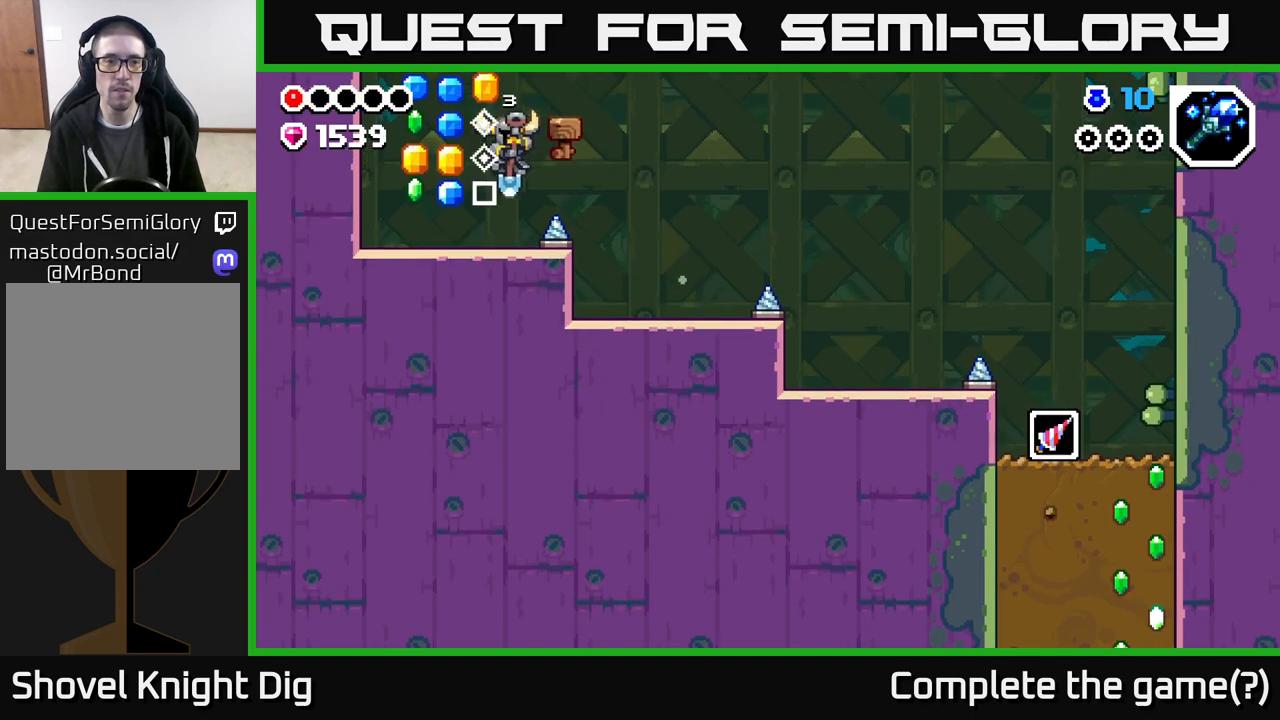
{"buttons": ["DPAD_RIGHT"], "left_stick": "center", "right_stick": "center", "events": [[167, "A", "down"], [350, "DPAD_LEFT", "up"], [367, "A", "up"], [367, "DPAD_RIGHT", "down"]]}
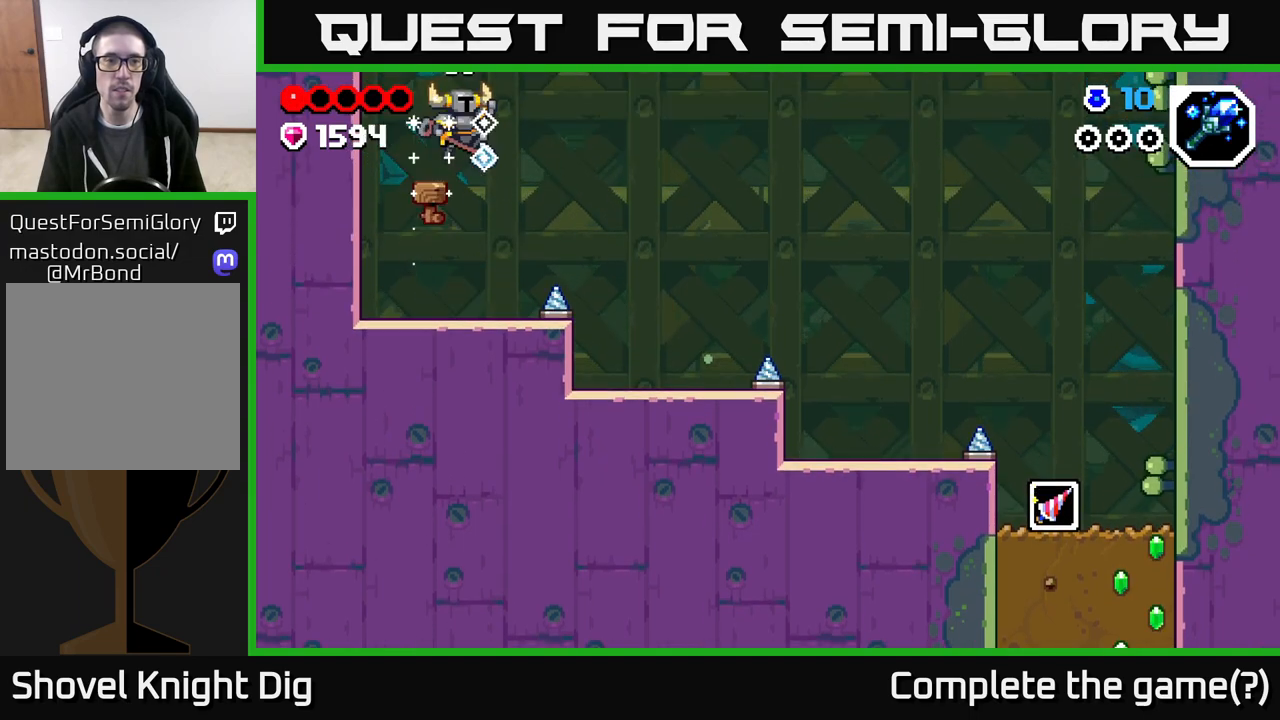
{"buttons": ["DPAD_RIGHT"], "left_stick": "center", "right_stick": "center", "events": [[133, "DPAD_RIGHT", "up"], [167, "DPAD_LEFT", "down"], [317, "DPAD_LEFT", "up"], [483, "DPAD_RIGHT", "down"]]}